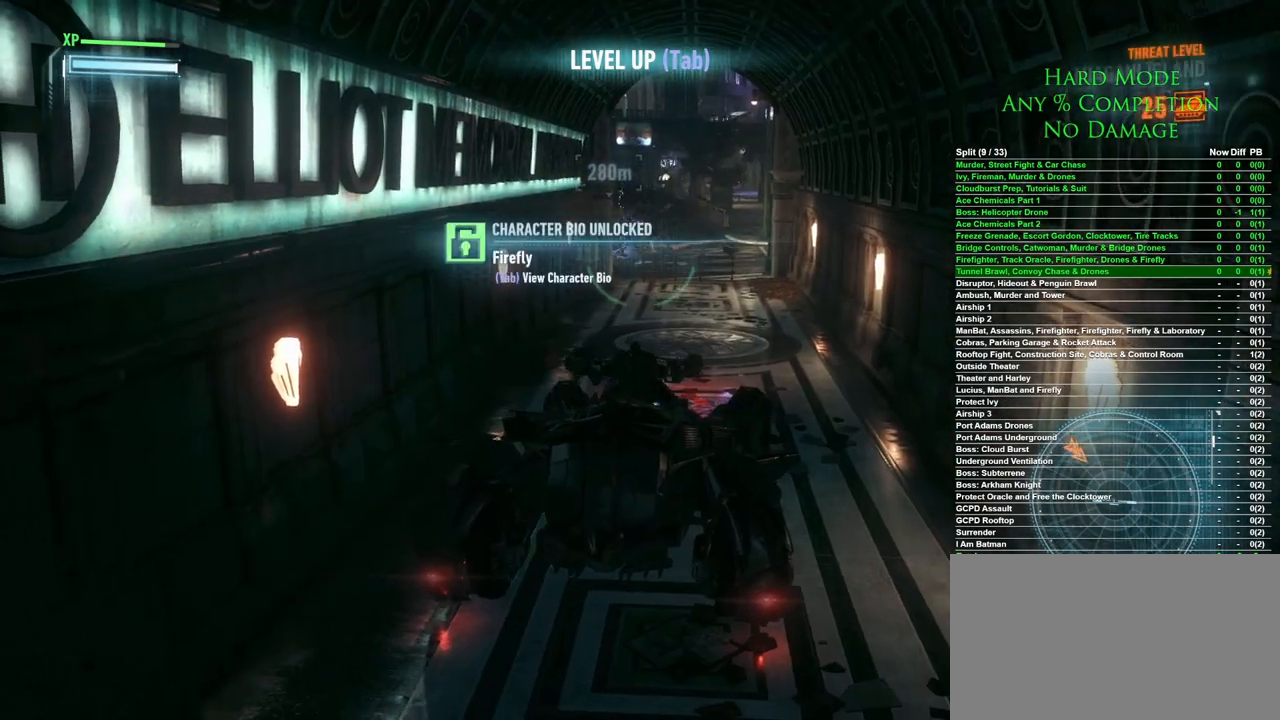
Gameplay with keyboard and mouse; each line is a JSON object with the keys and mouse buttons held at the frame after it. "events" lists presses ("down") and releases ("up") of "1", "2", "3", "4", "5", "a", "alt", "c", "caps_lock", "ctrl", "d", "e", "f", "g", "q", "r", "s", "shift", "space", "t", "tab", "v", "w", "x", "z", "mouse_left", "mouse_wheel" and "mouse_right" between this image and that frame as [ms after this image, input, new state], when the widget could be followed in between. "mouse_left", "mouse_wheel", "mouse_right" = the "left", "wheel", "right" buttons of the "mouse" list. No other keys are recorded. "wheel" means that the mouse wheel is clicked or scrolled. Mouse movement is not recorded.
{"keys": [], "mouse": [], "events": []}
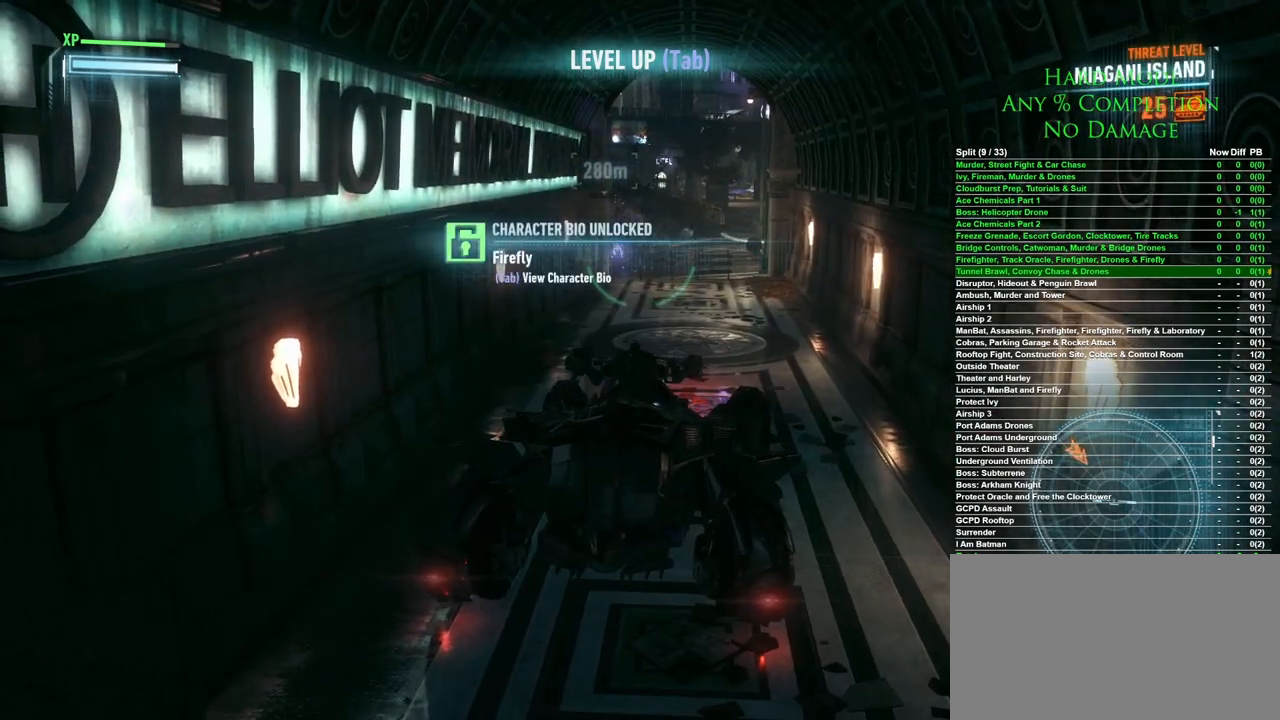
{"keys": ["s"], "mouse": [], "events": [[467, "s", "down"]]}
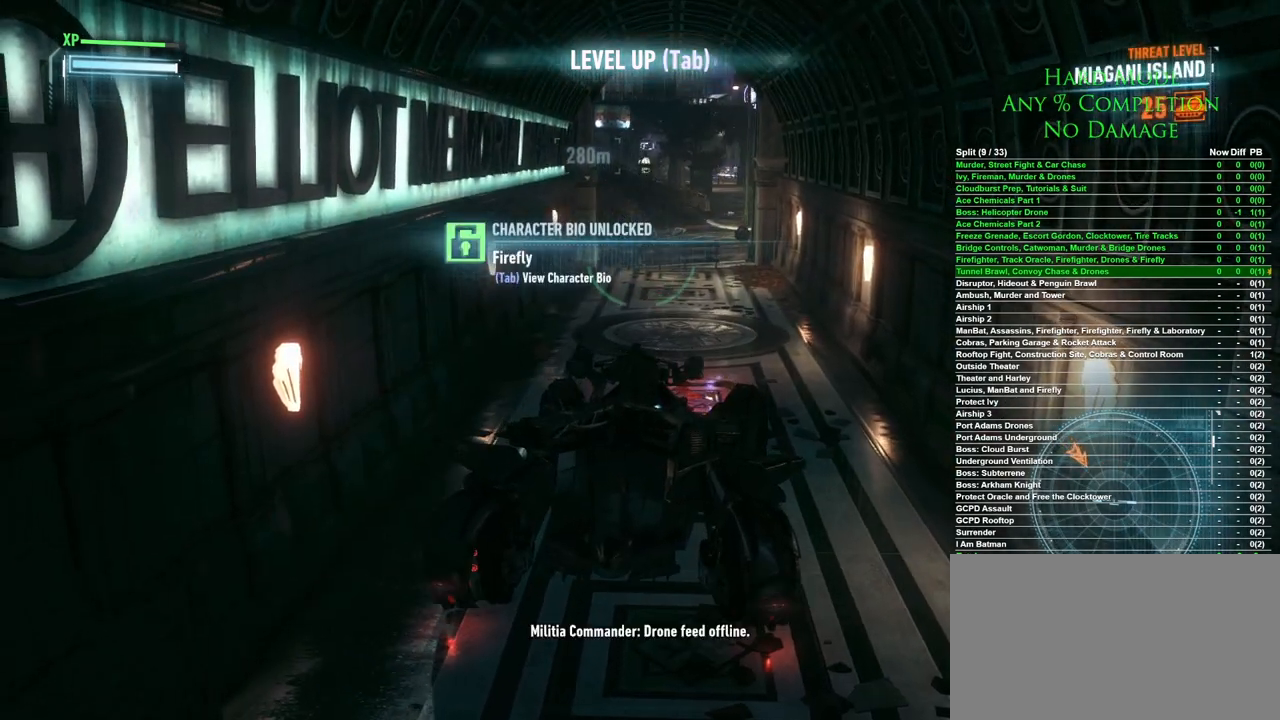
{"keys": ["s"], "mouse": [], "events": []}
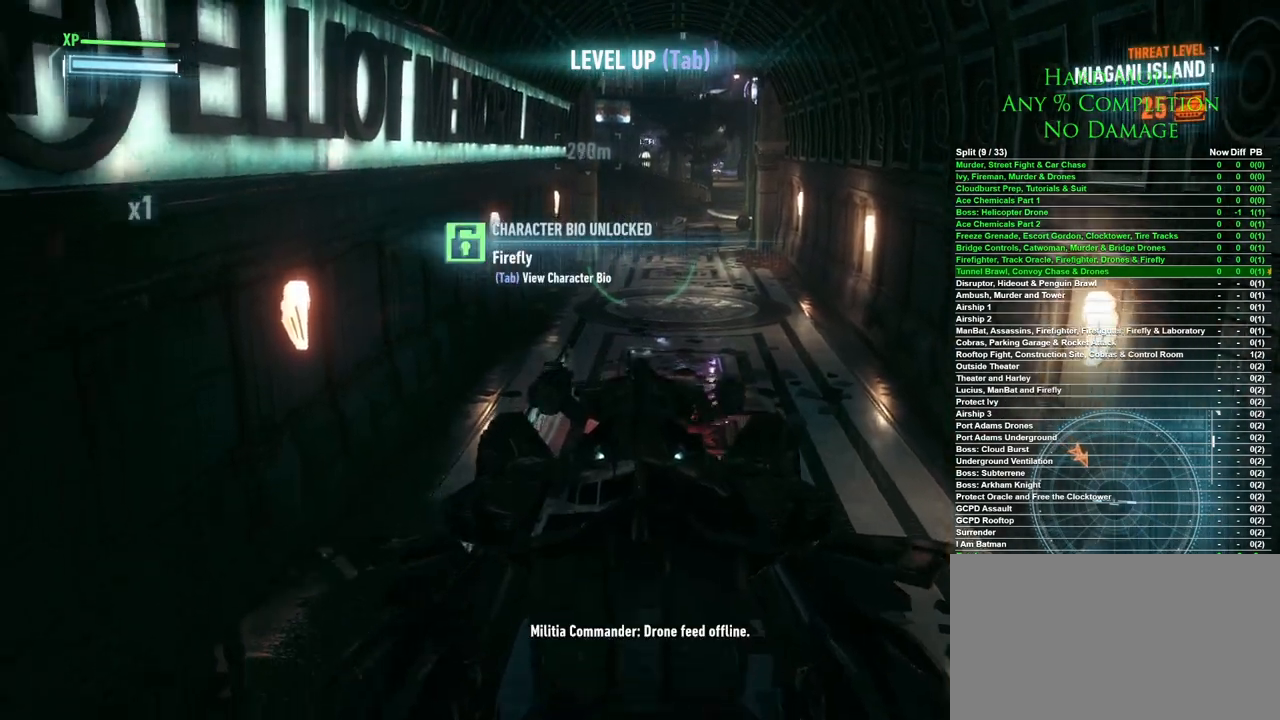
{"keys": ["s"], "mouse": [], "events": [[317, "d", "down"], [417, "d", "up"]]}
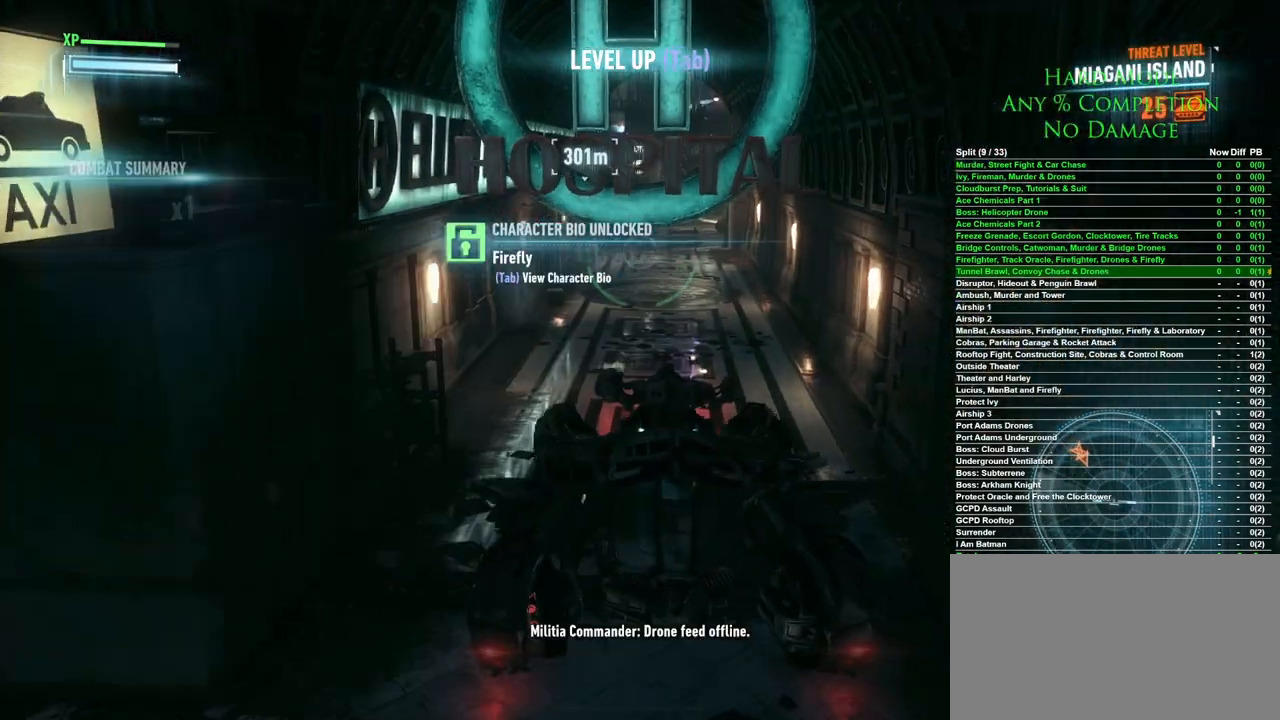
{"keys": ["s"], "mouse": [], "events": []}
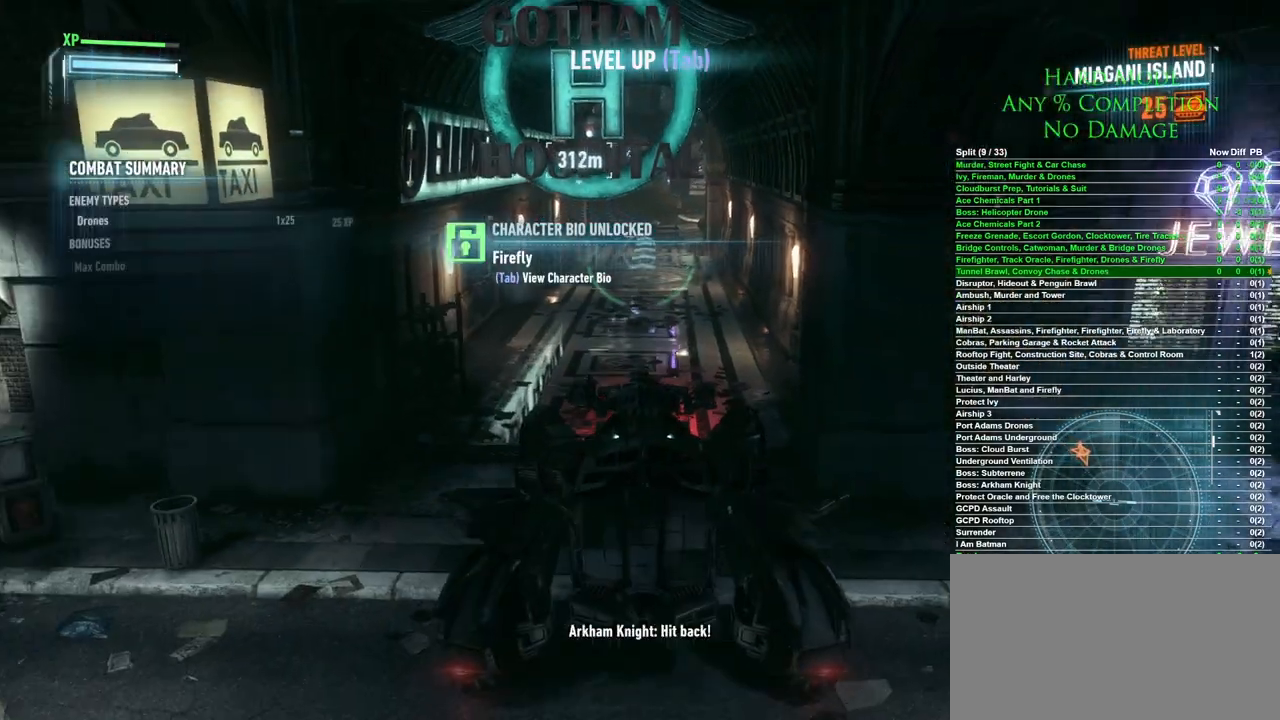
{"keys": ["d"], "mouse": [], "events": [[67, "d", "down"], [483, "s", "up"]]}
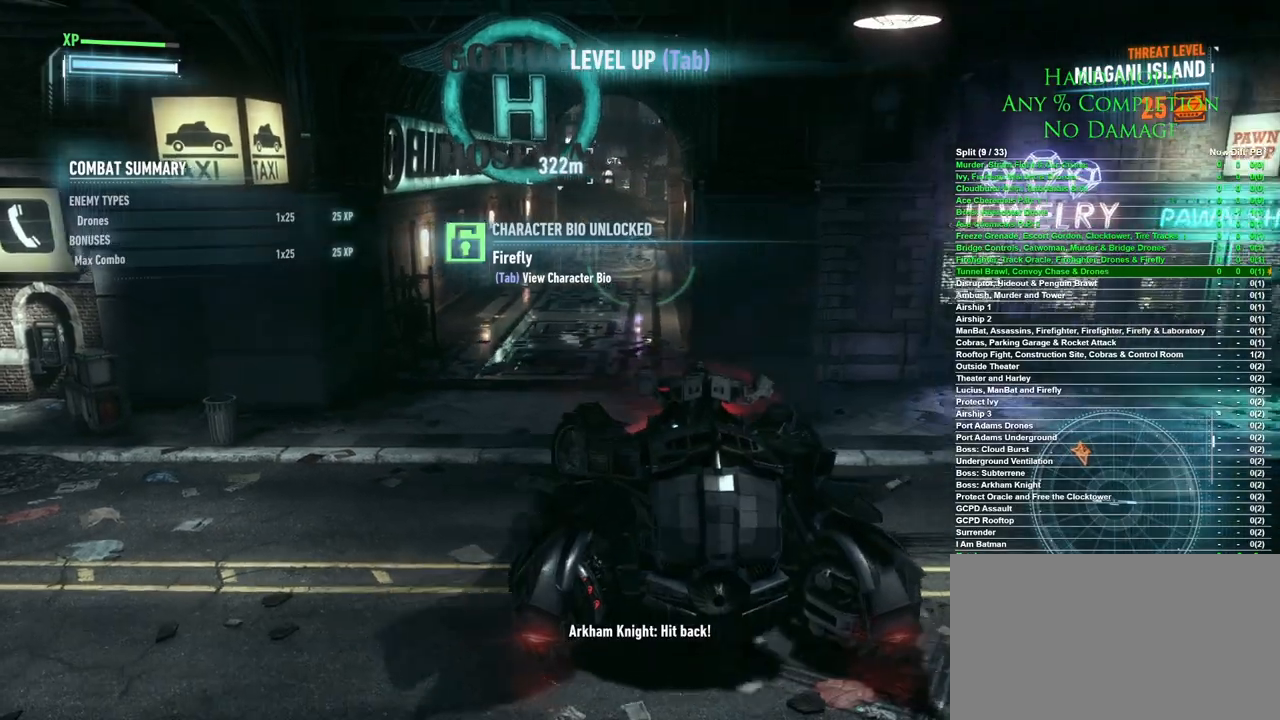
{"keys": ["d", "w"], "mouse": [], "events": [[467, "w", "down"]]}
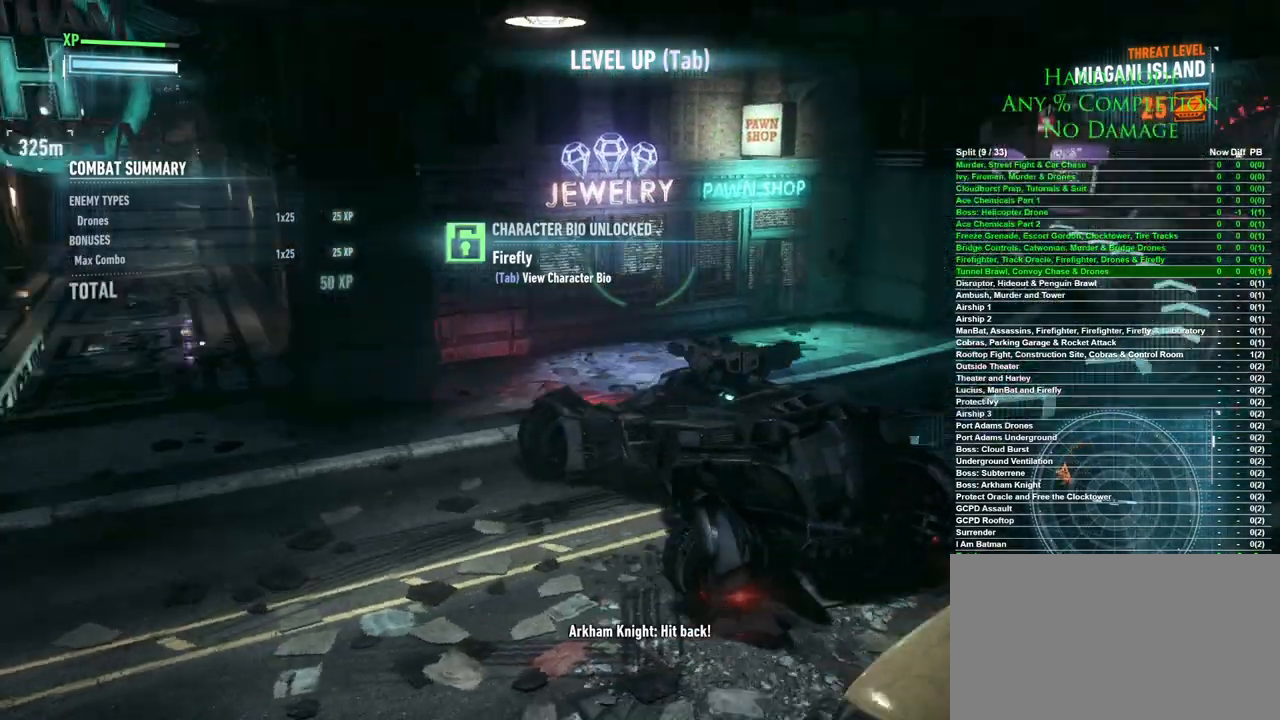
{"keys": ["d", "w"], "mouse": [], "events": []}
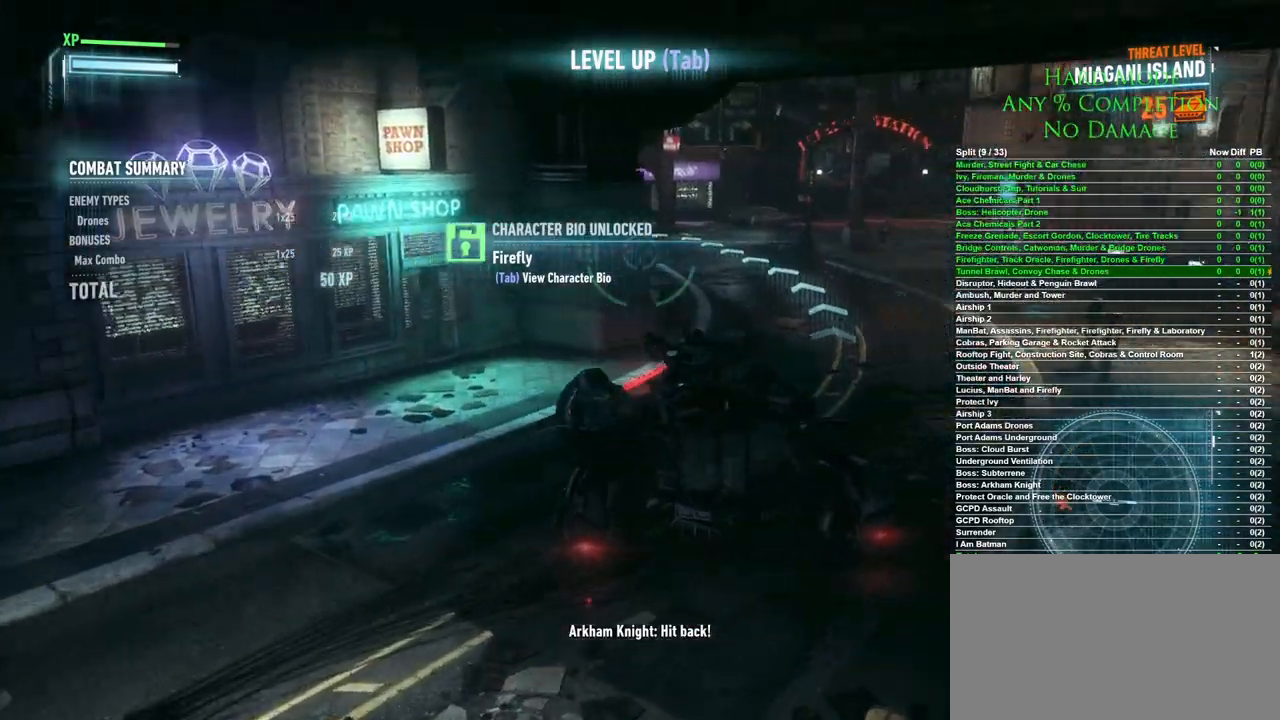
{"keys": ["w"], "mouse": [], "events": [[67, "d", "up"], [250, "space", "down"], [450, "space", "up"]]}
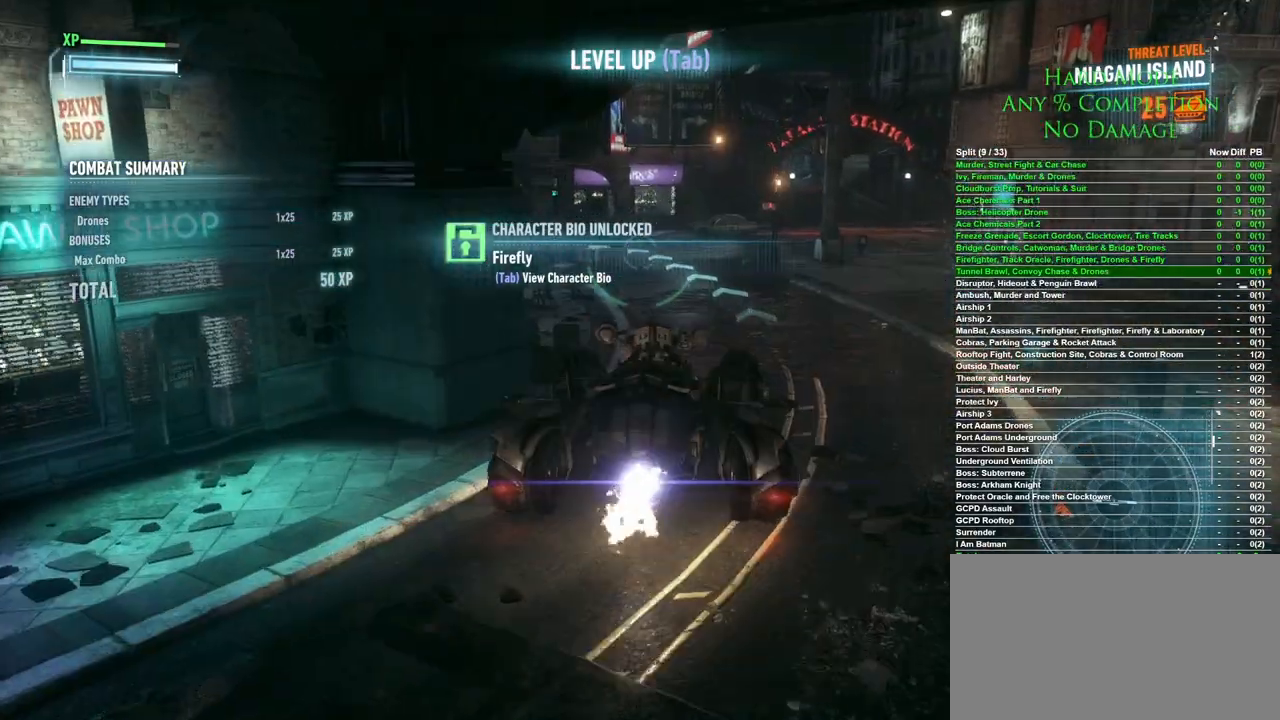
{"keys": ["d", "w"], "mouse": [], "events": [[83, "d", "down"]]}
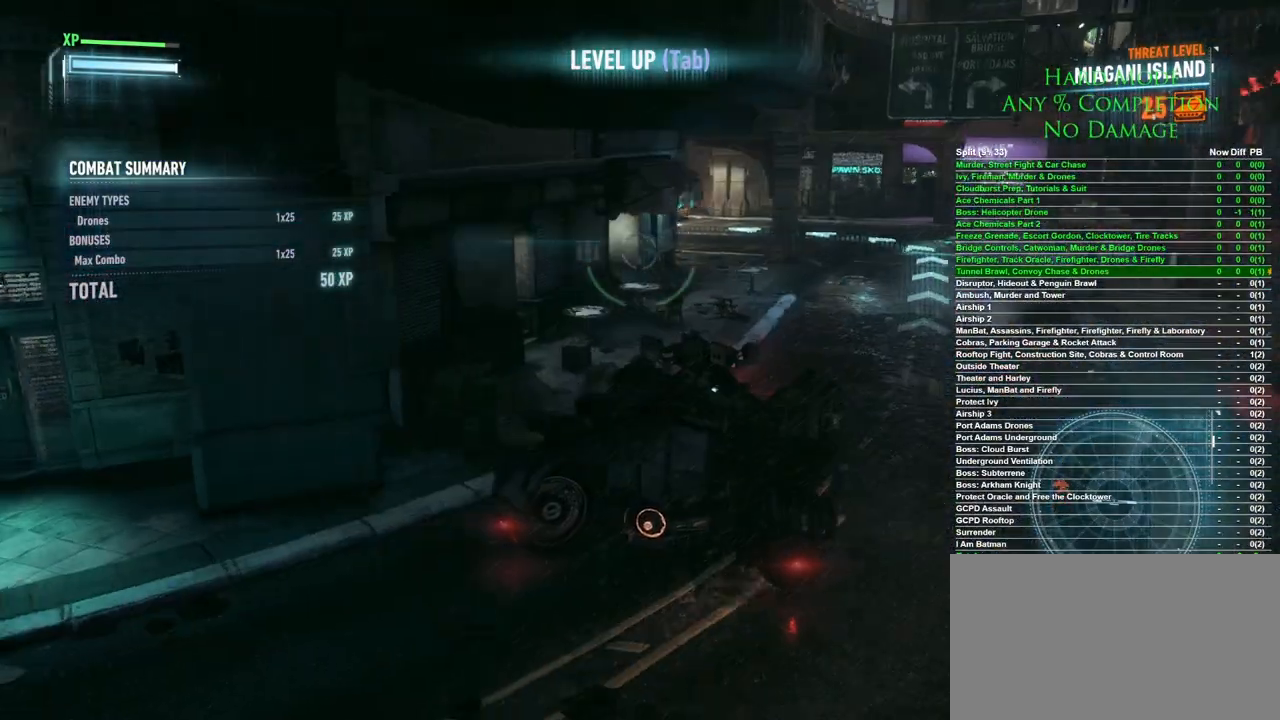
{"keys": ["d", "w"], "mouse": [], "events": []}
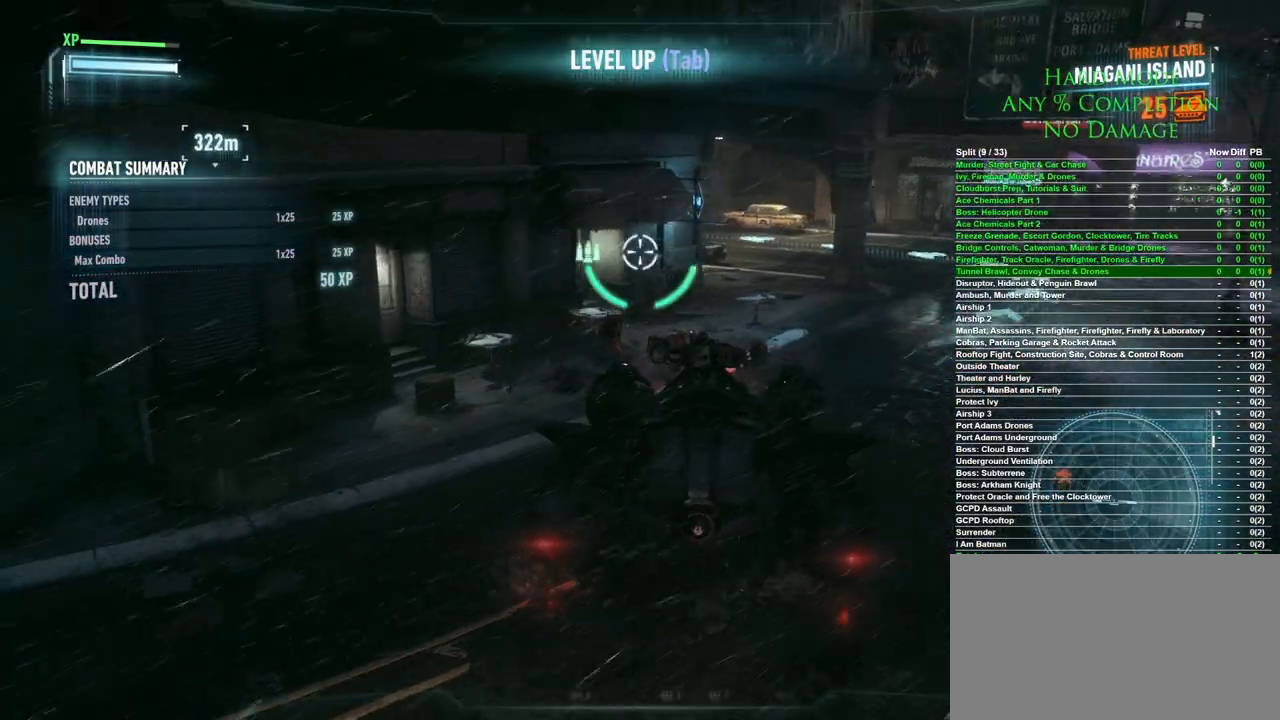
{"keys": ["d", "w"], "mouse": [], "events": [[350, "d", "up"], [433, "d", "down"]]}
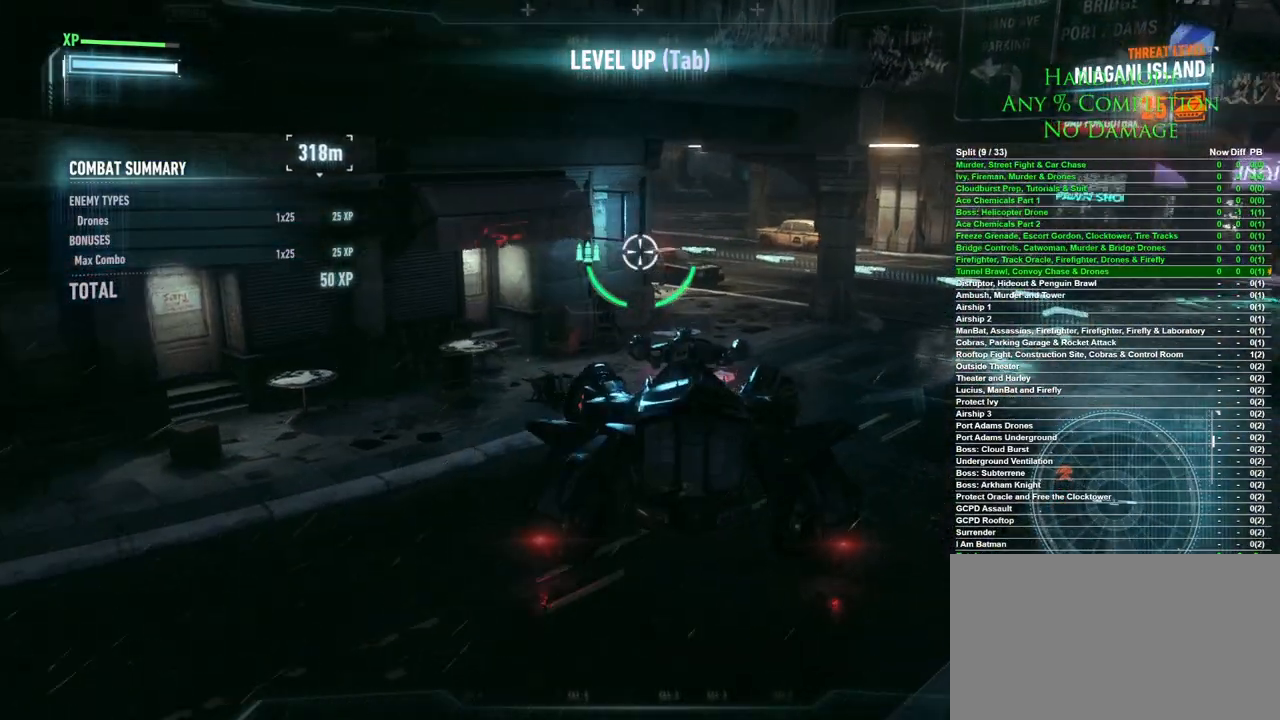
{"keys": [], "mouse": [], "events": [[183, "d", "up"], [217, "tab", "down"], [217, "w", "up"], [317, "tab", "up"]]}
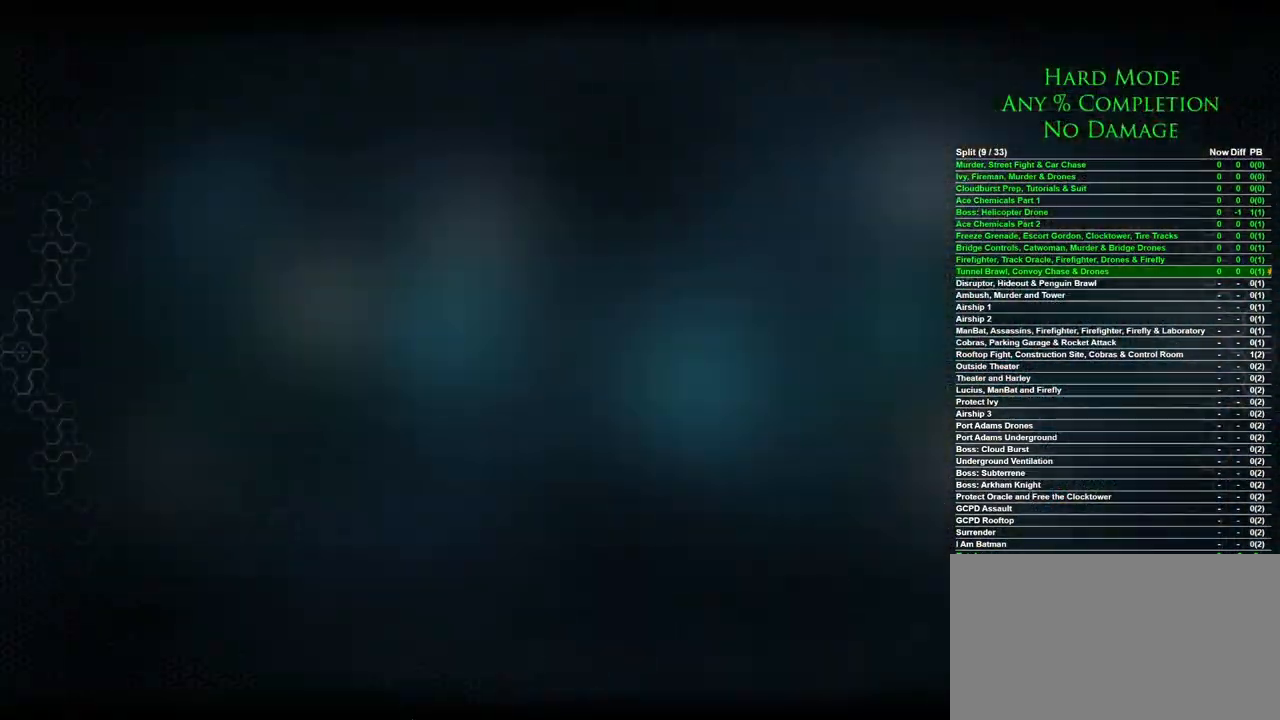
{"keys": [], "mouse": [], "events": []}
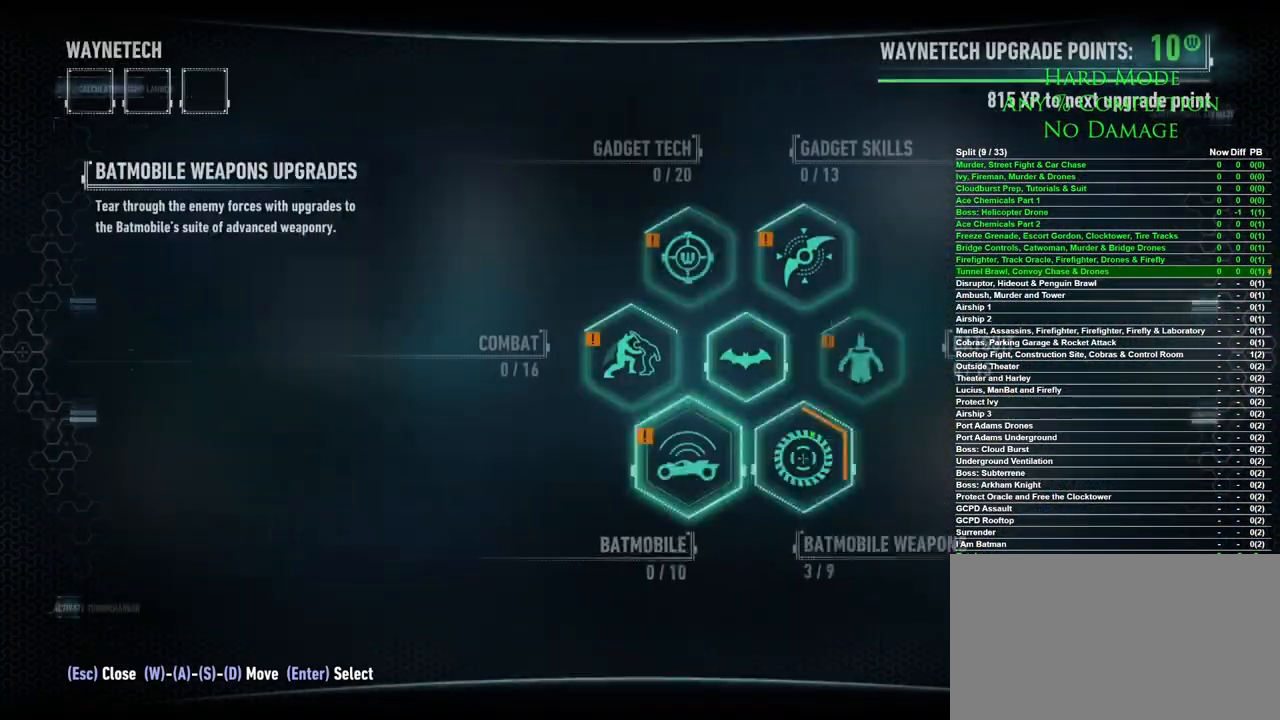
{"keys": [], "mouse": [], "events": []}
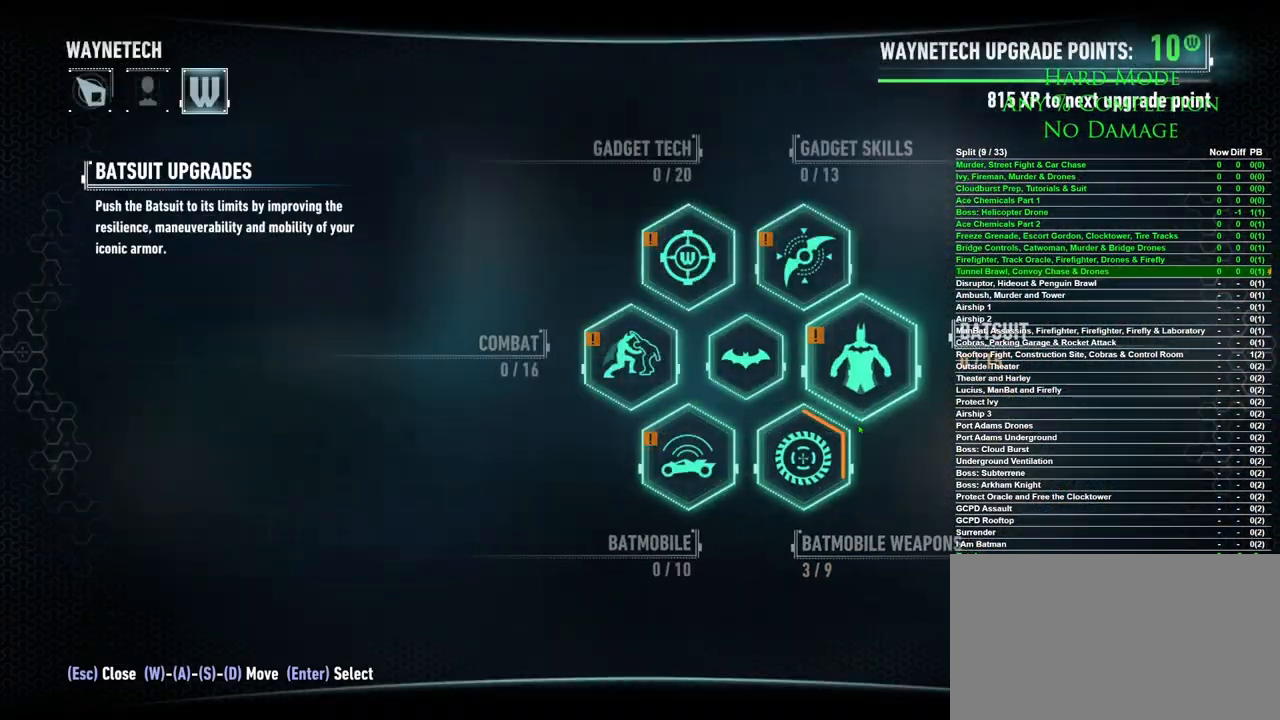
{"keys": [], "mouse": [], "events": [[317, "mouse_left", "down"], [367, "mouse_left", "up"]]}
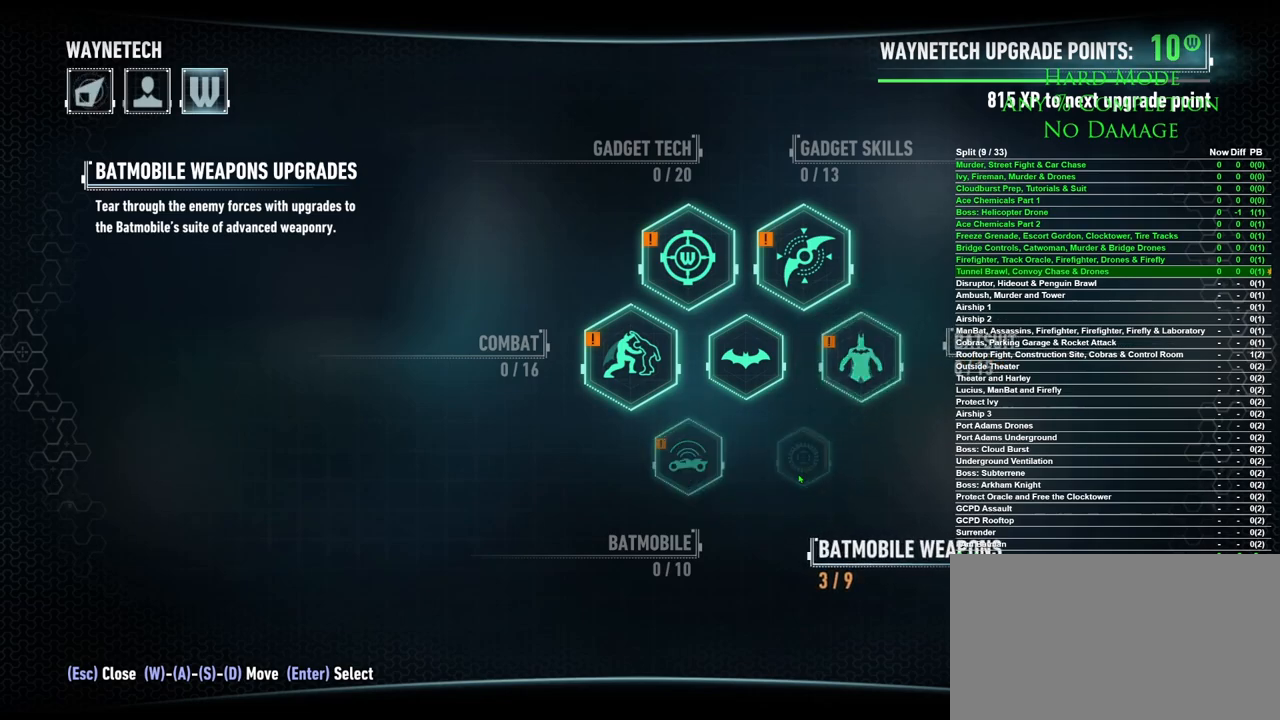
{"keys": [], "mouse": [], "events": []}
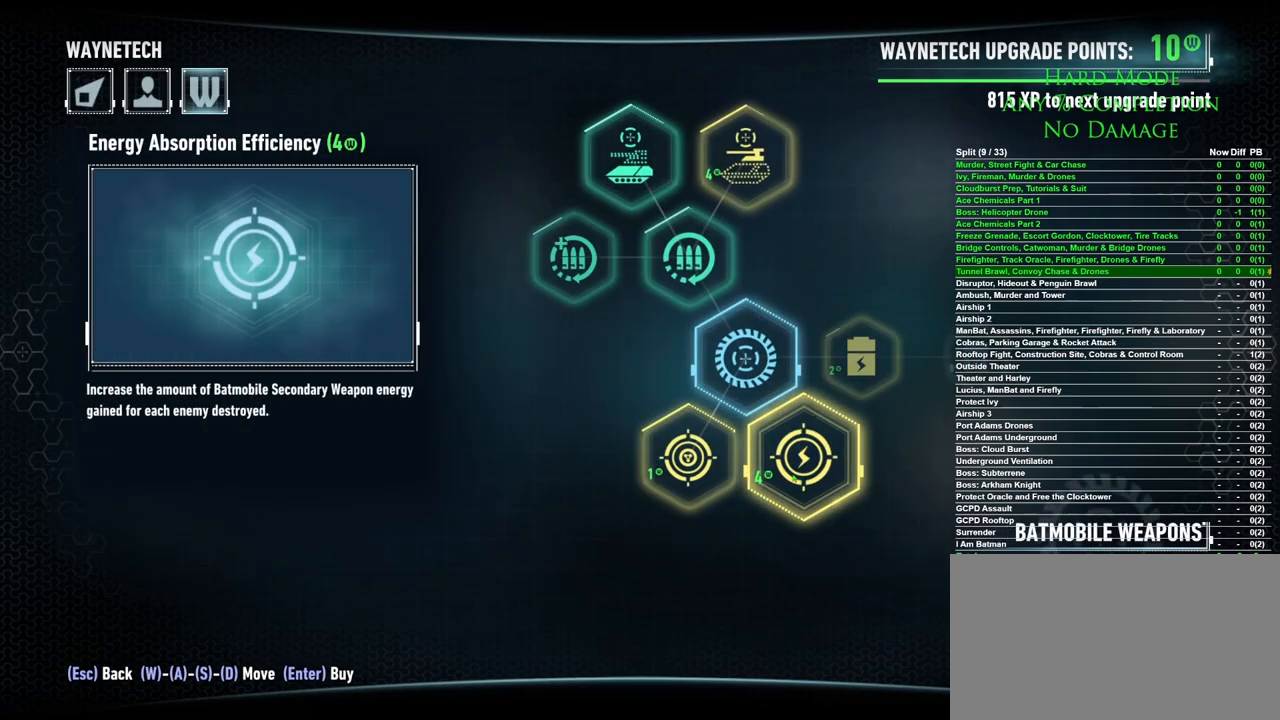
{"keys": [], "mouse": [], "events": []}
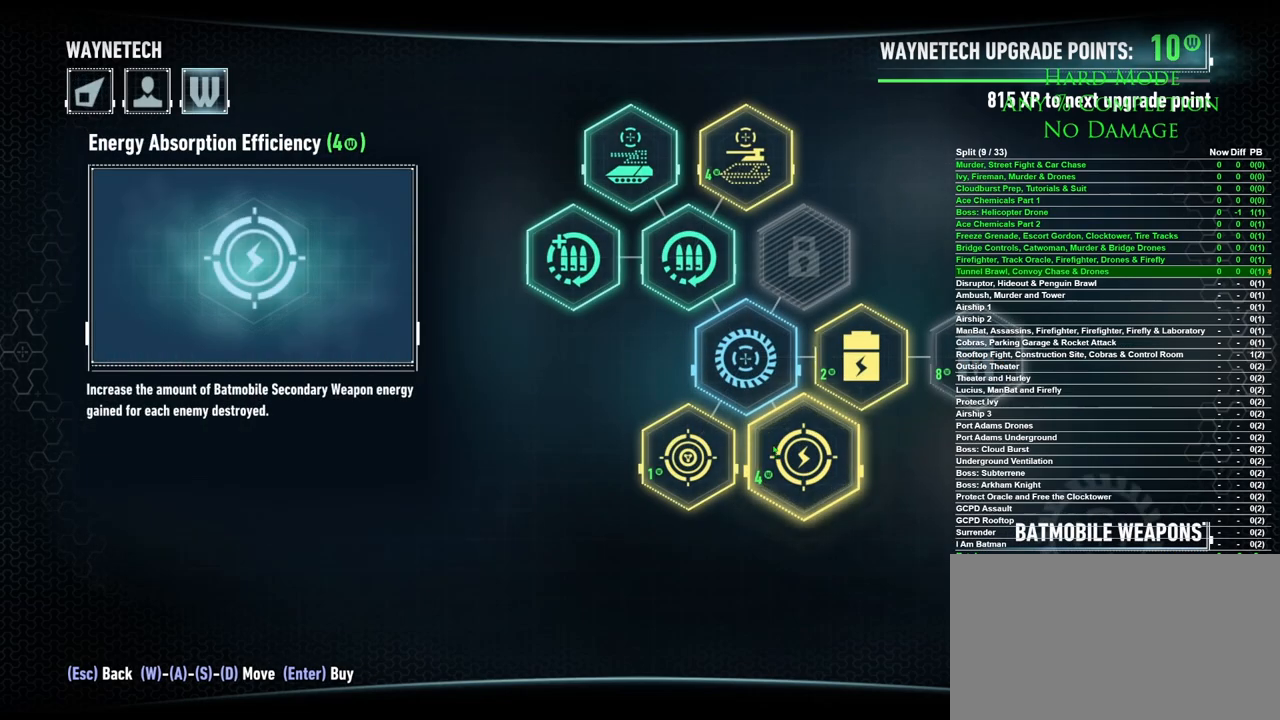
{"keys": [], "mouse": [], "events": [[367, "mouse_left", "down"], [450, "mouse_left", "up"]]}
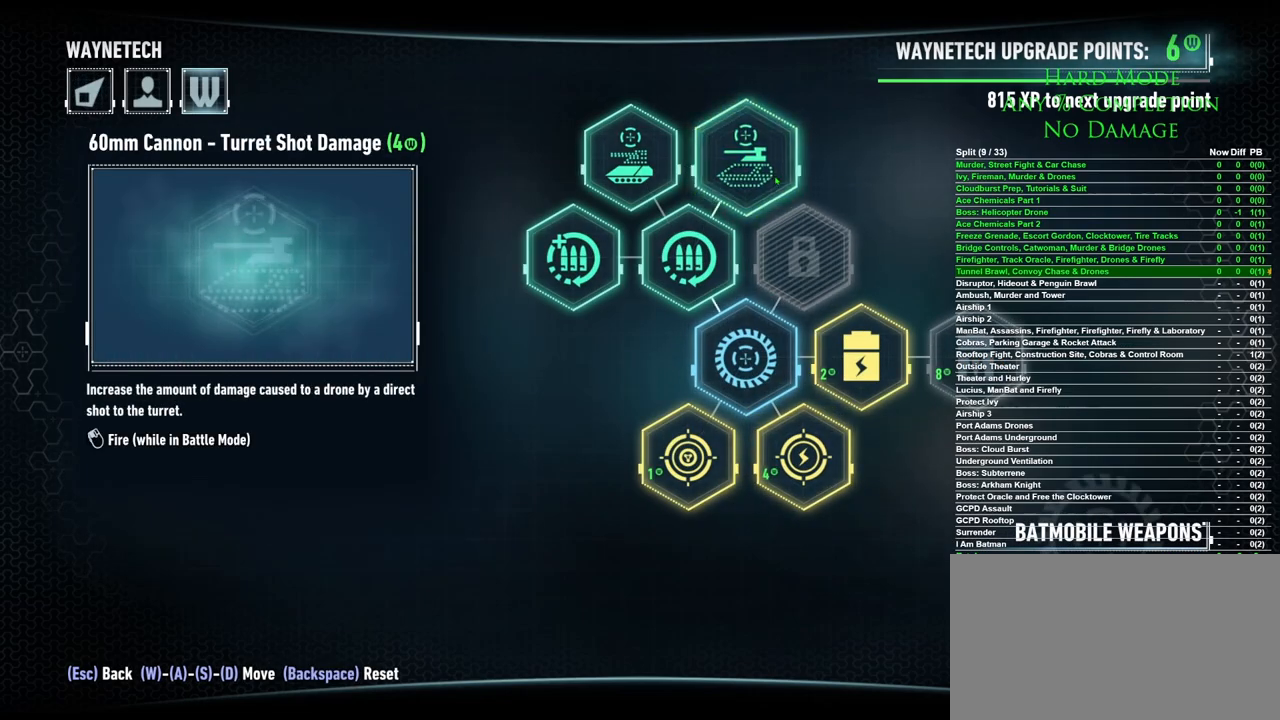
{"keys": [], "mouse": [], "events": []}
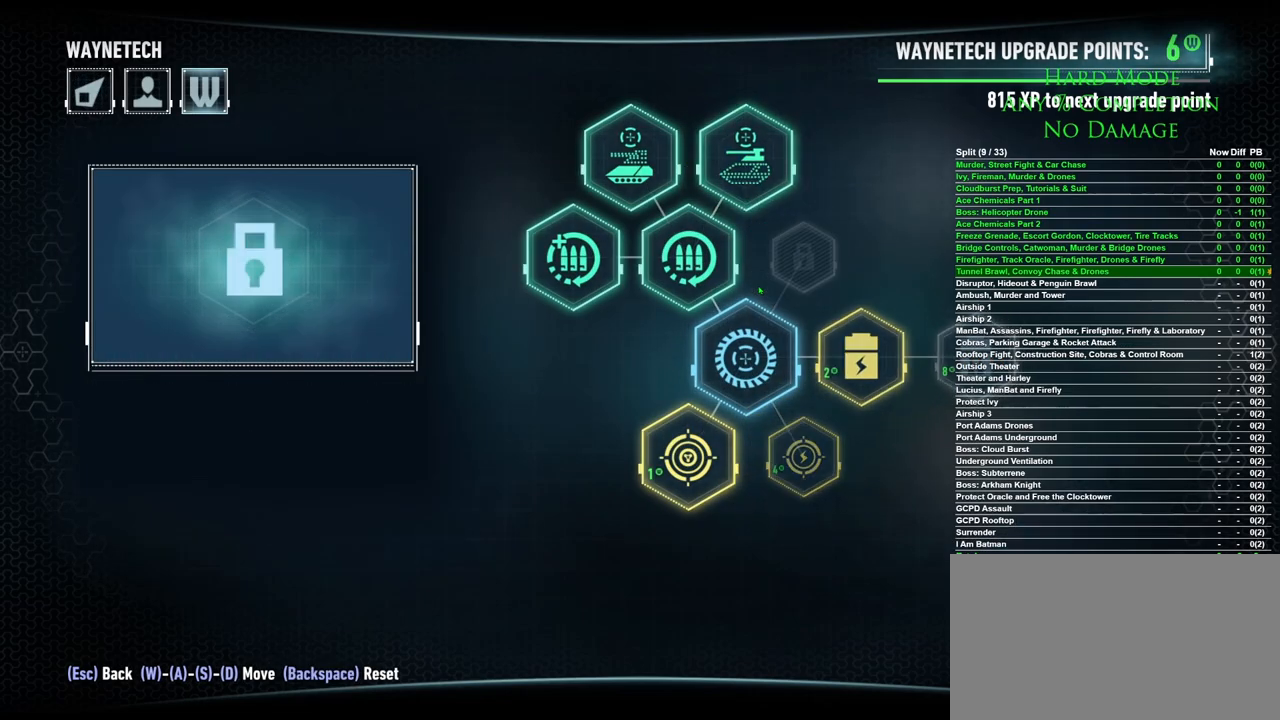
{"keys": [], "mouse": [], "events": []}
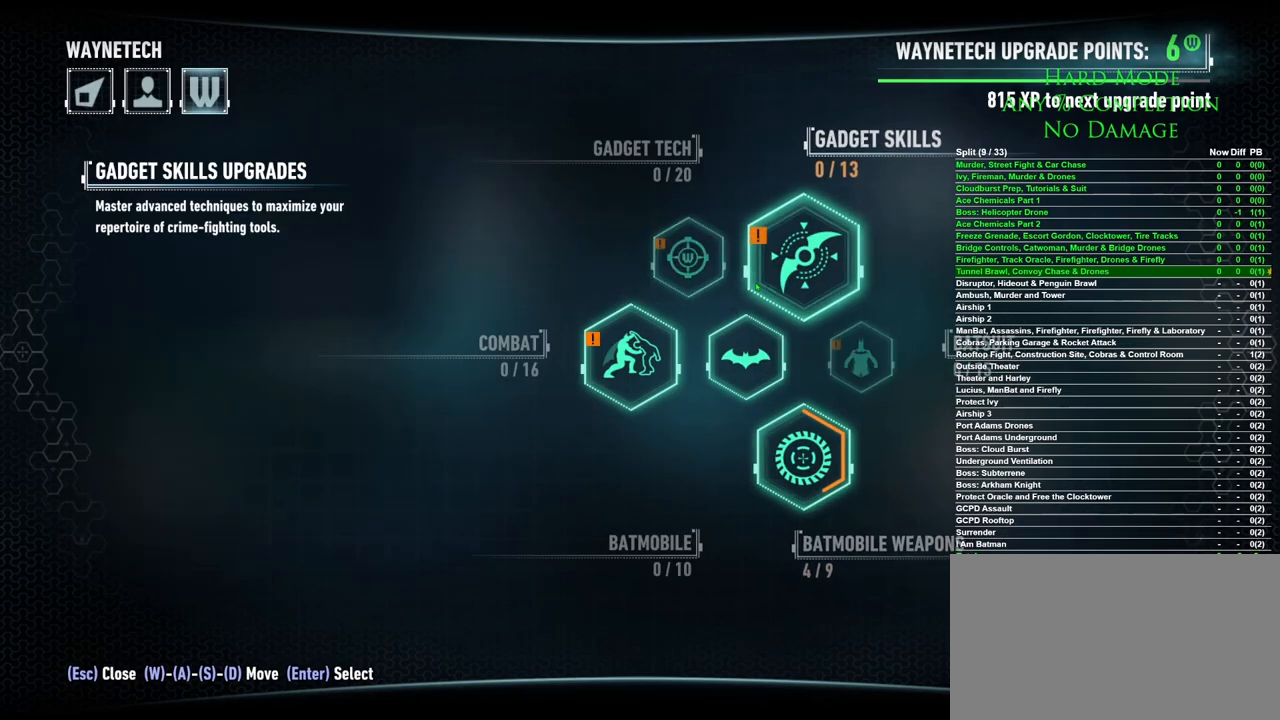
{"keys": [], "mouse": [], "events": []}
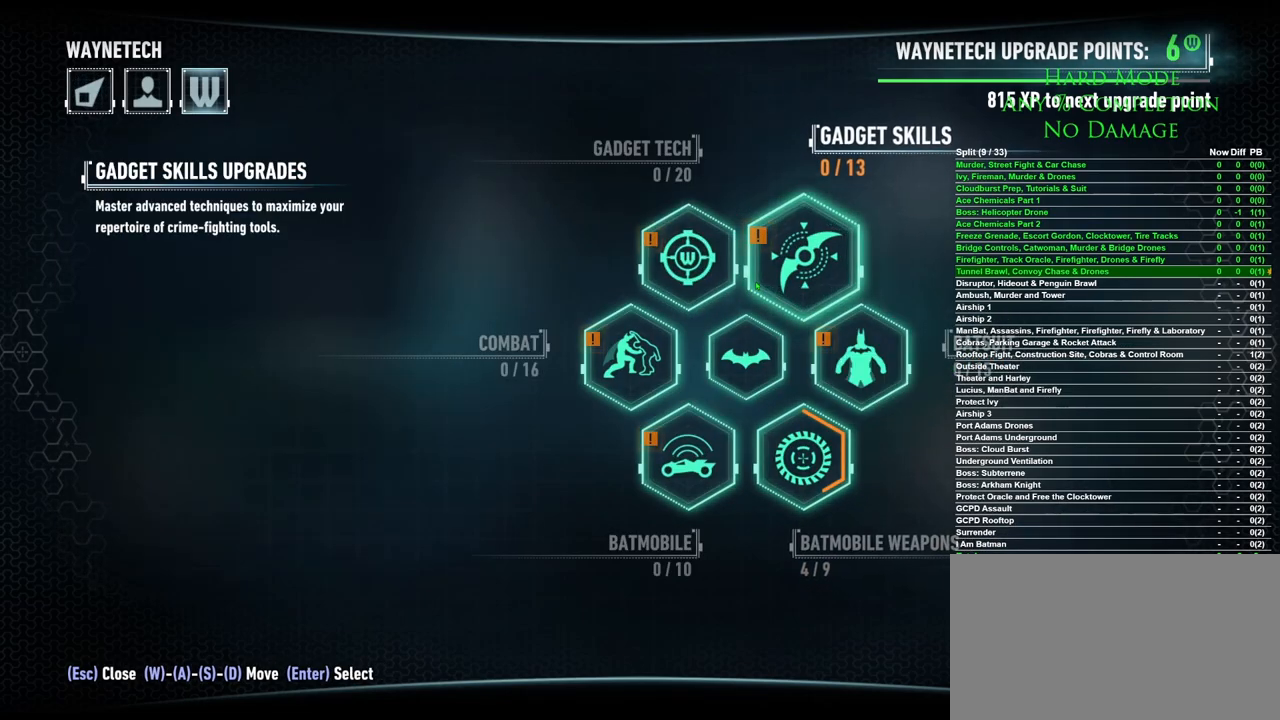
{"keys": [], "mouse": [], "events": []}
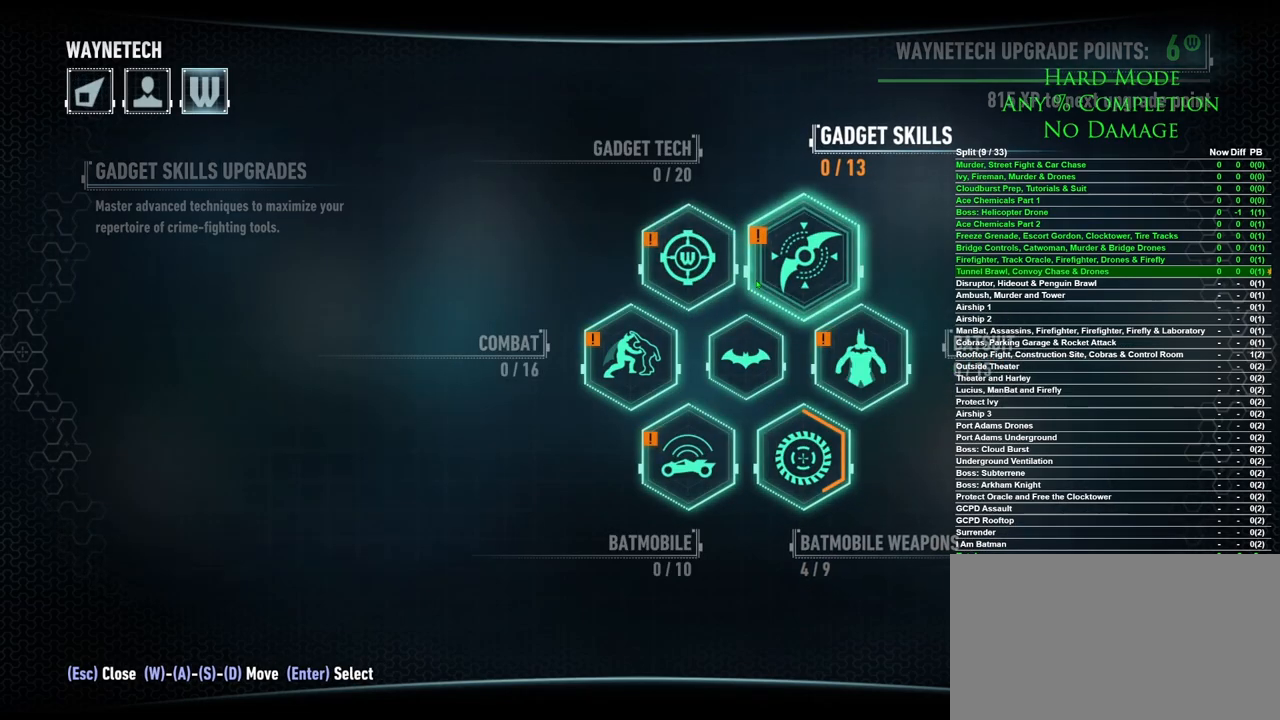
{"keys": [], "mouse": [], "events": []}
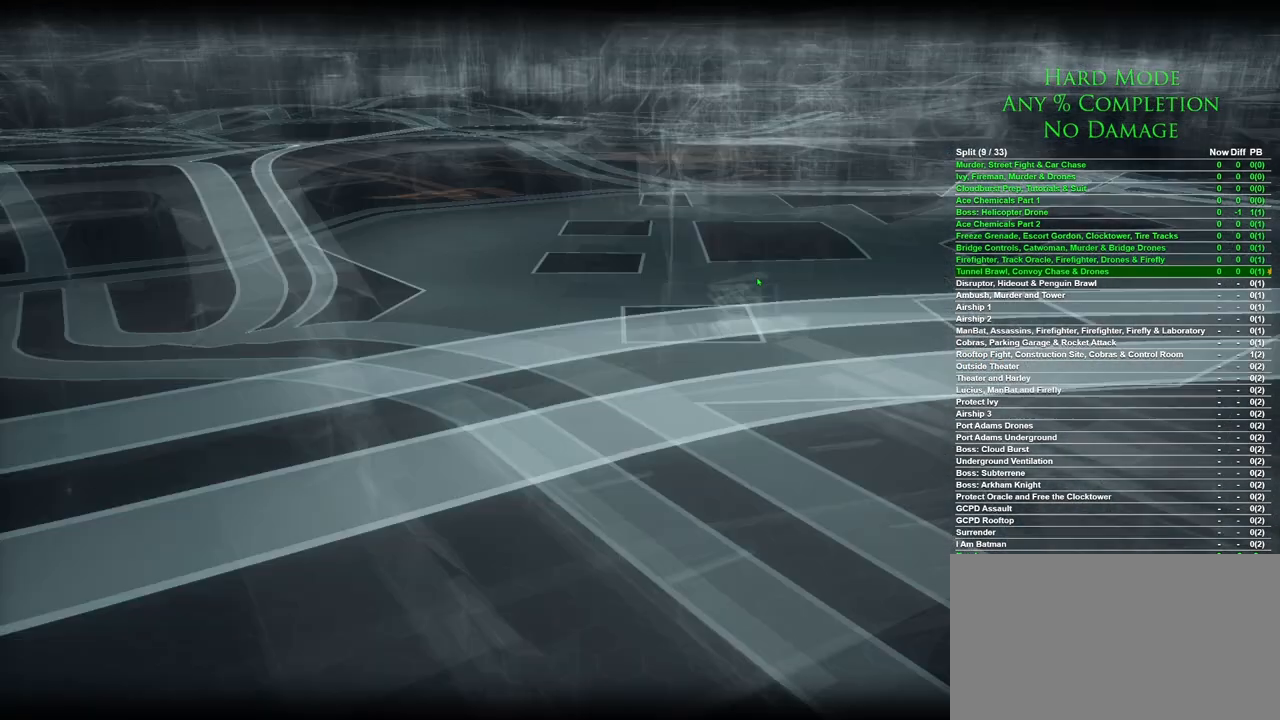
{"keys": [], "mouse": [], "events": []}
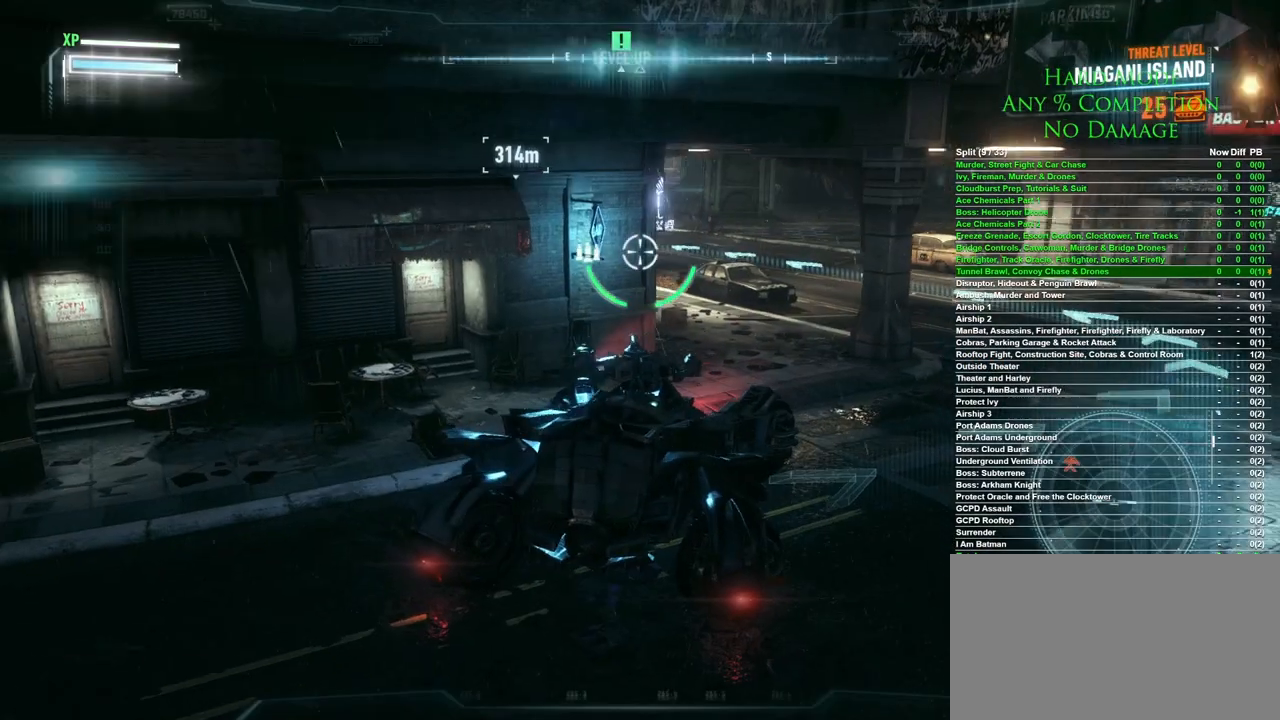
{"keys": ["d", "w"], "mouse": [], "events": [[183, "d", "down"], [333, "w", "down"]]}
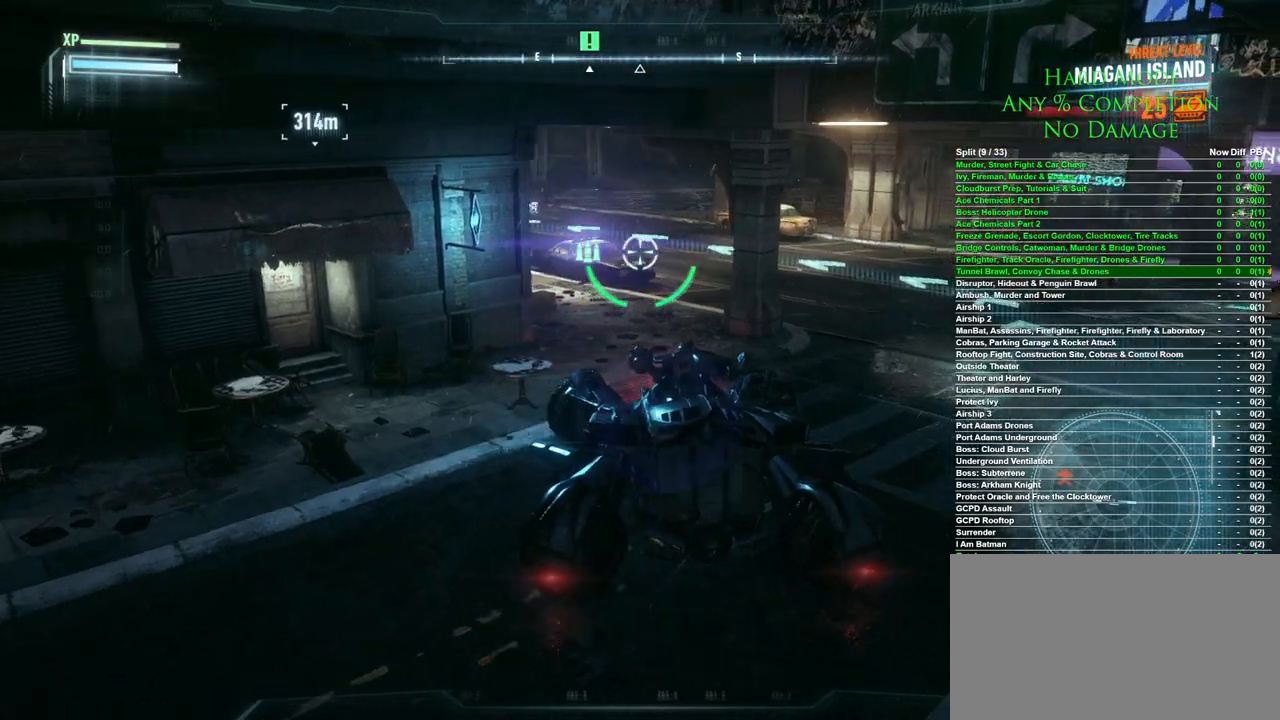
{"keys": ["d", "w"], "mouse": [], "events": []}
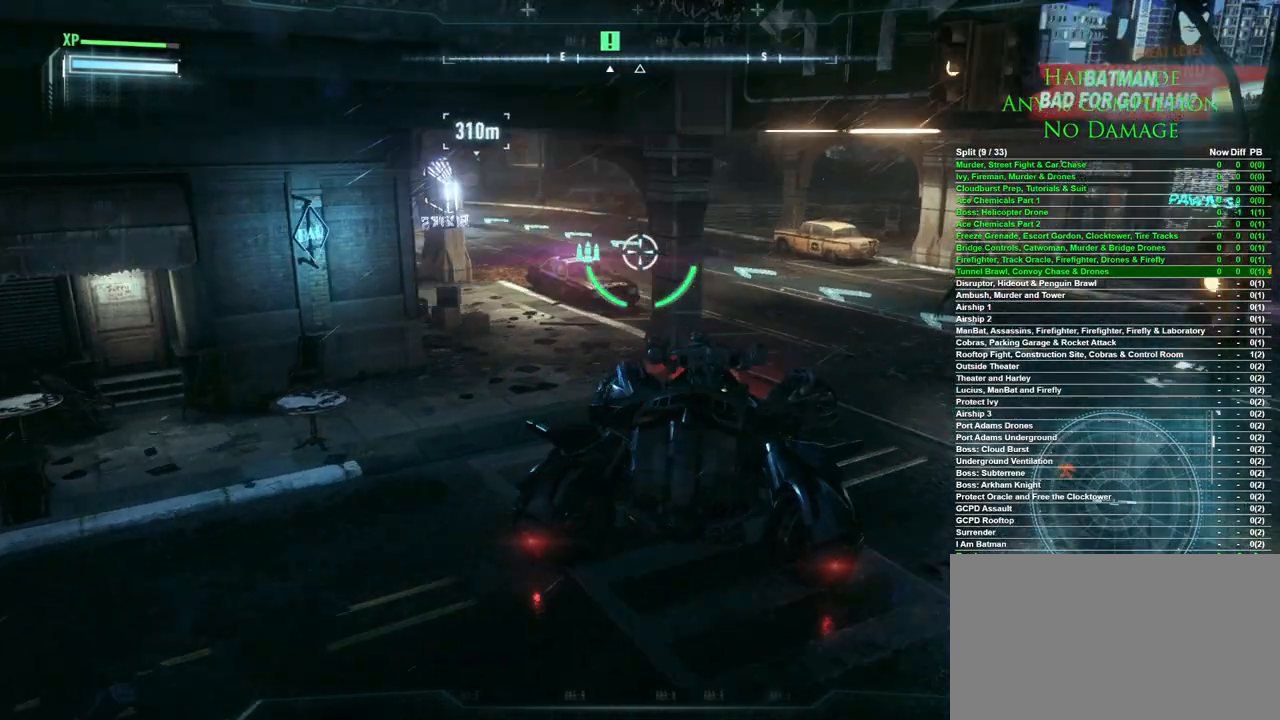
{"keys": ["d", "w"], "mouse": [], "events": []}
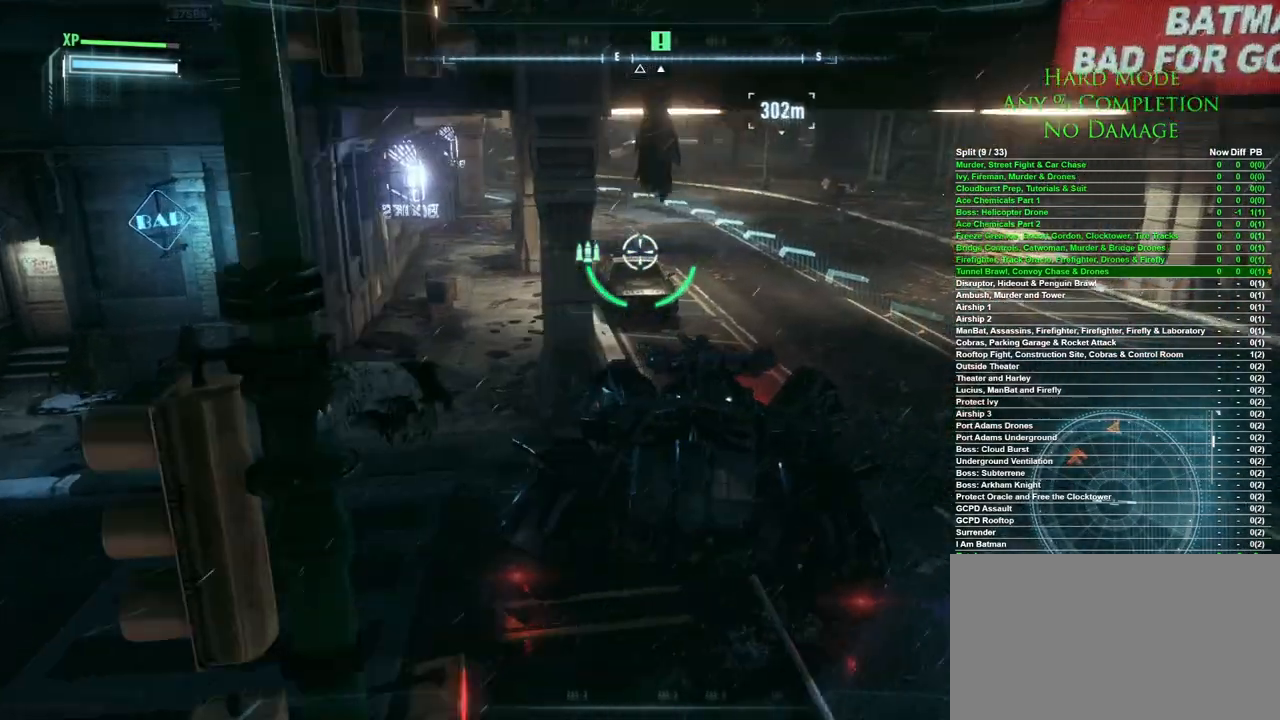
{"keys": ["d", "w"], "mouse": [], "events": []}
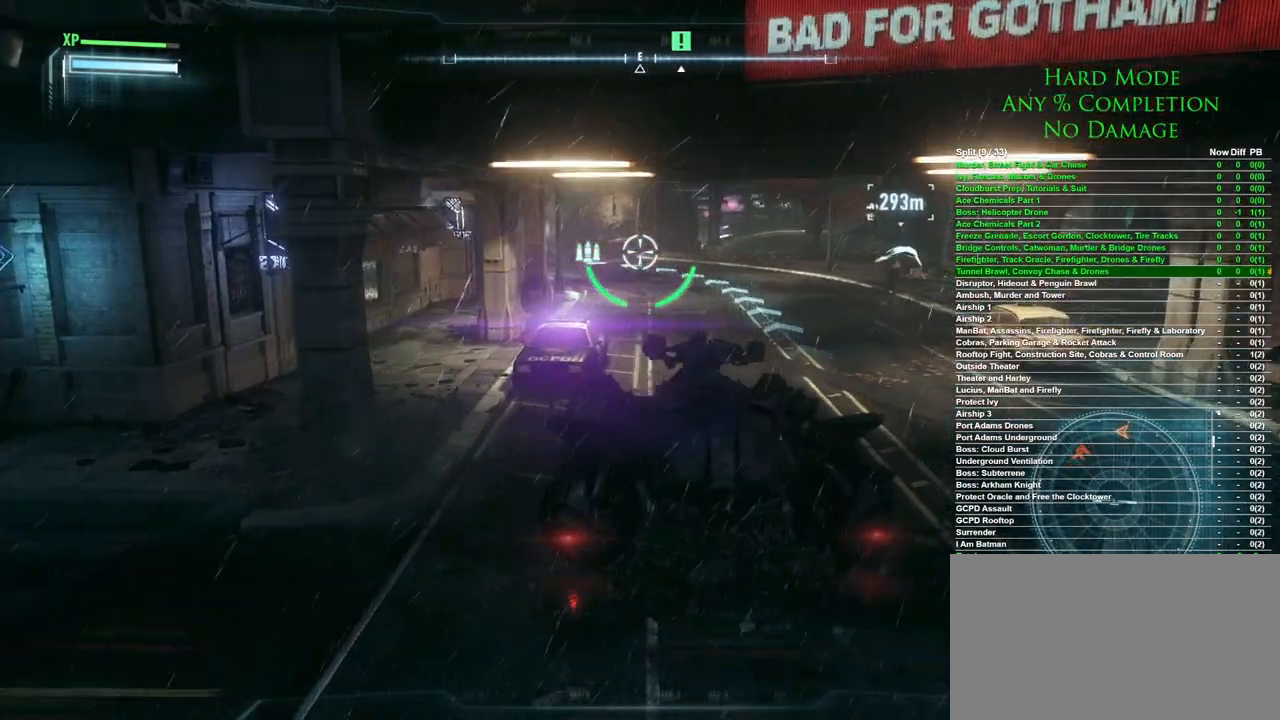
{"keys": ["w"], "mouse": [], "events": [[200, "d", "up"]]}